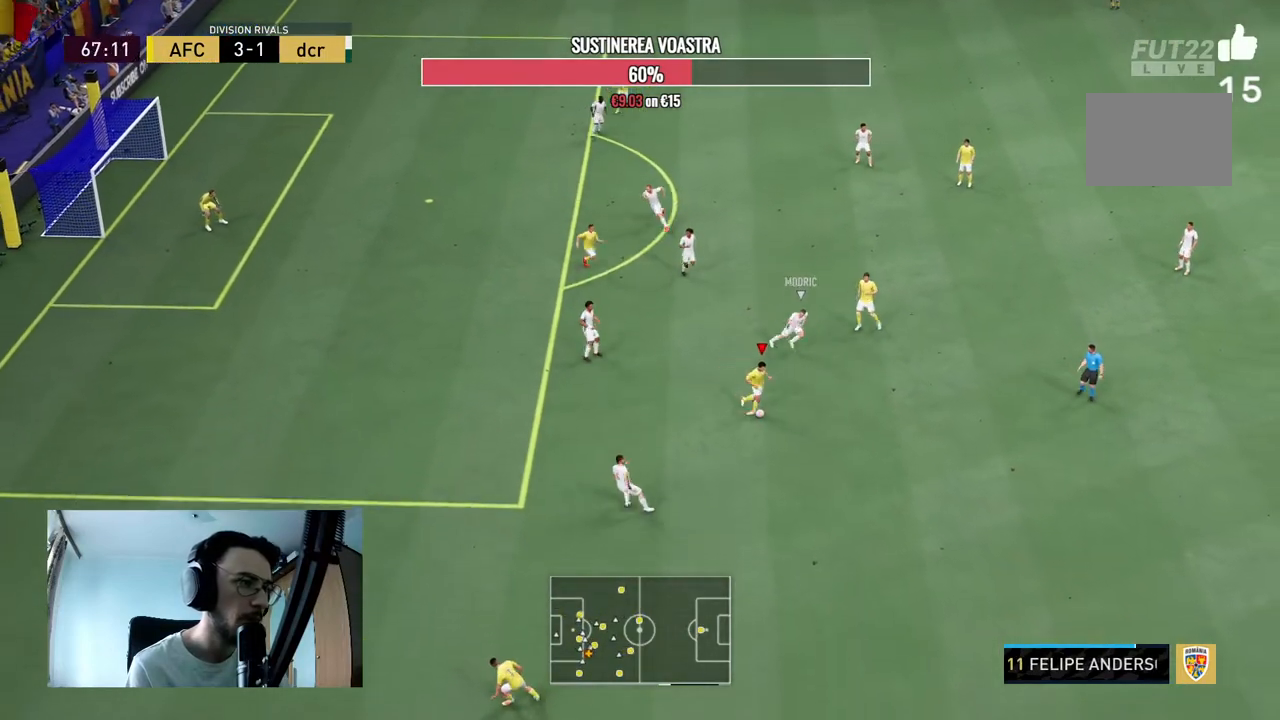
Gameplay with a controller (Xbox layout); each line is a JSON object with the inputs held at the frame after it. "events" lists button and stick changes between this image and that frame as [ms after this image, input, new state], when the widget could be followed in between. Not read: L3 R3 left_stick.
{"buttons": [], "right_stick": "center", "events": [[267, "right_stick", "center"]]}
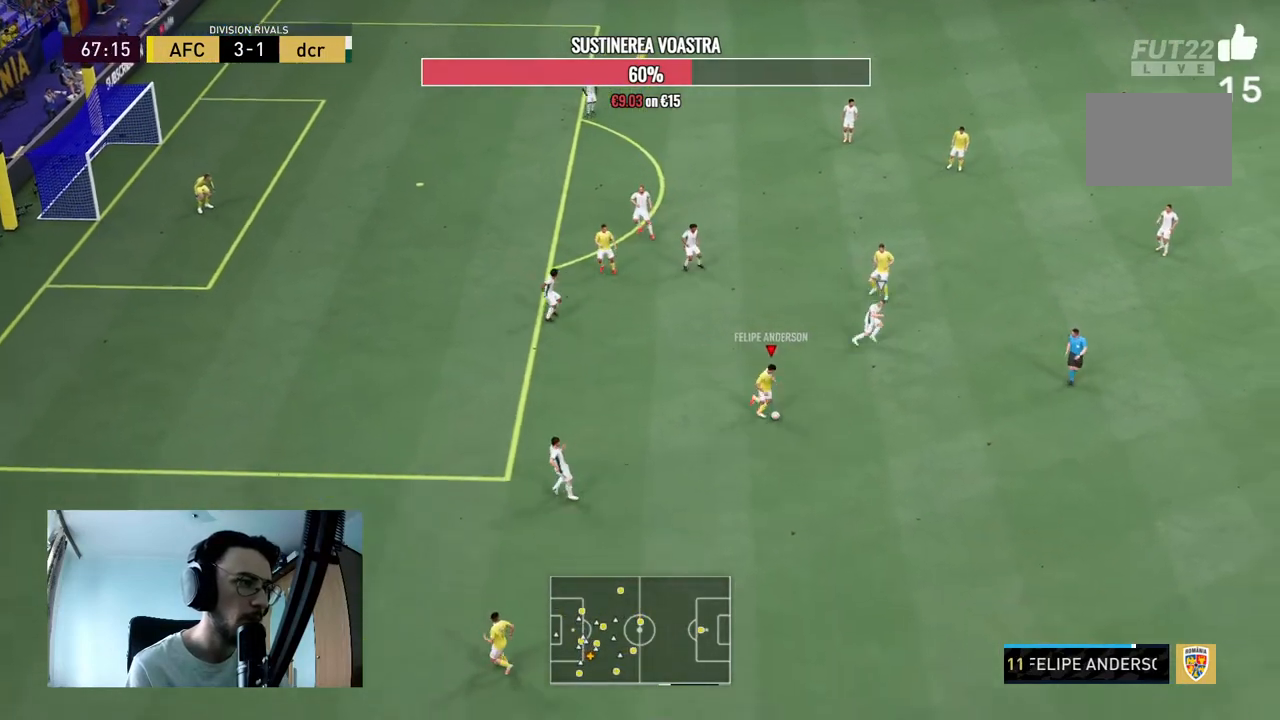
{"buttons": [], "right_stick": "center", "events": []}
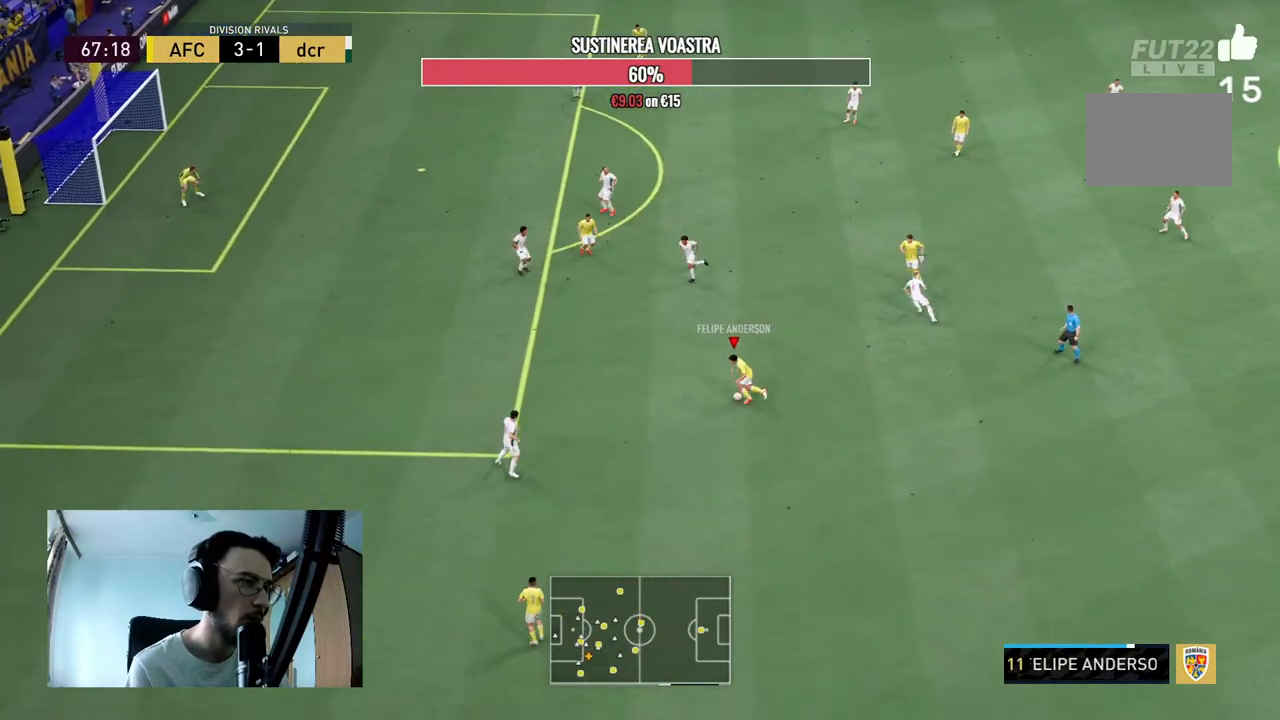
{"buttons": [], "right_stick": "center", "events": []}
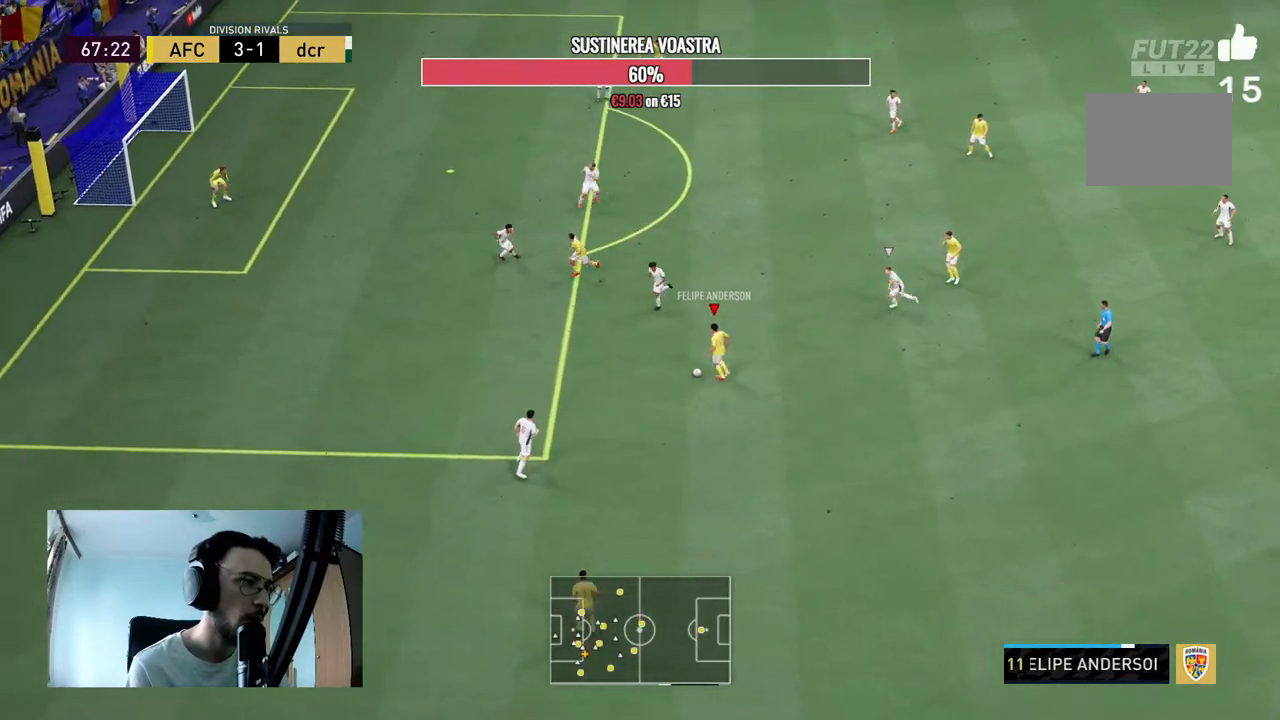
{"buttons": ["R2"], "right_stick": "center", "events": [[433, "R2", "down"]]}
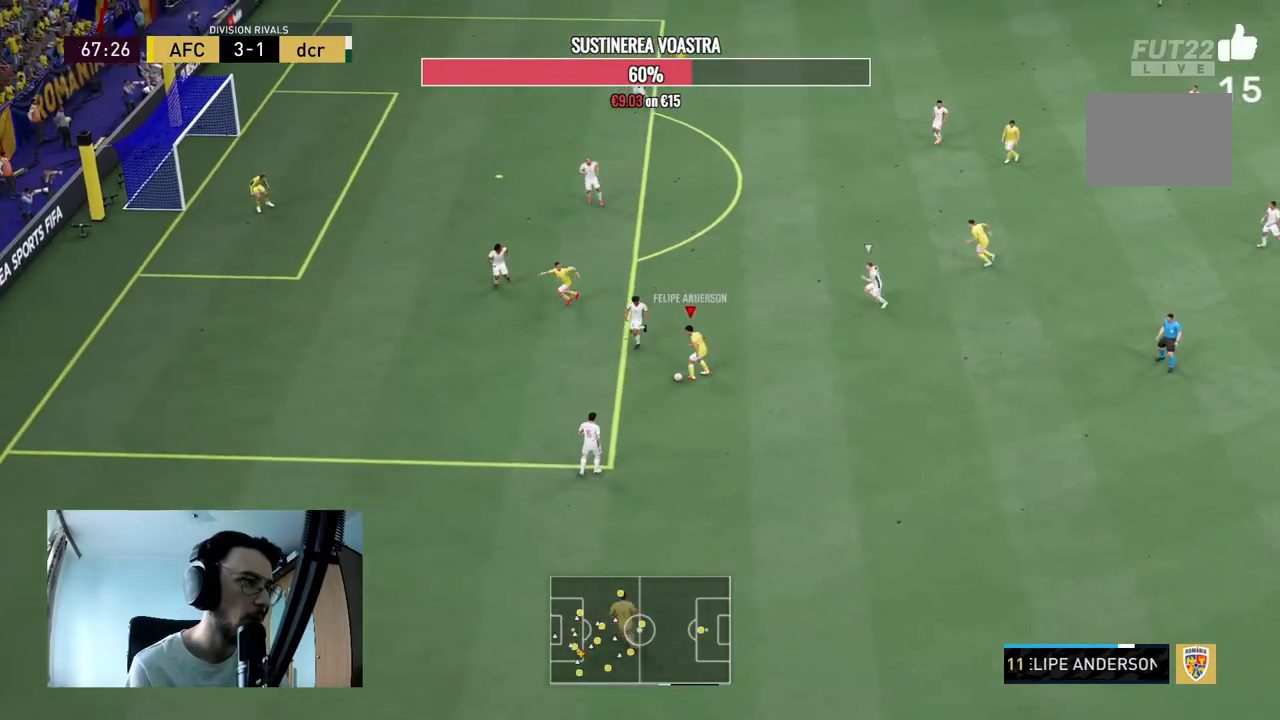
{"buttons": ["R2"], "right_stick": "center", "events": []}
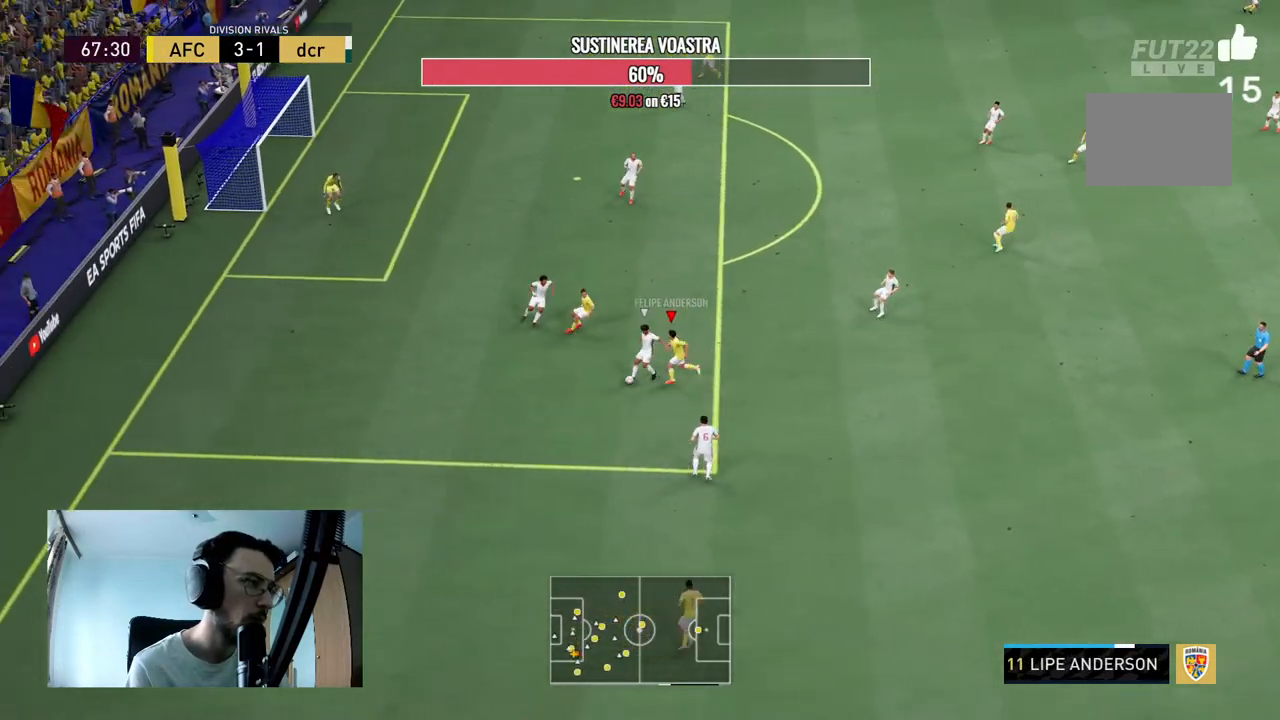
{"buttons": ["R2"], "right_stick": "center", "events": []}
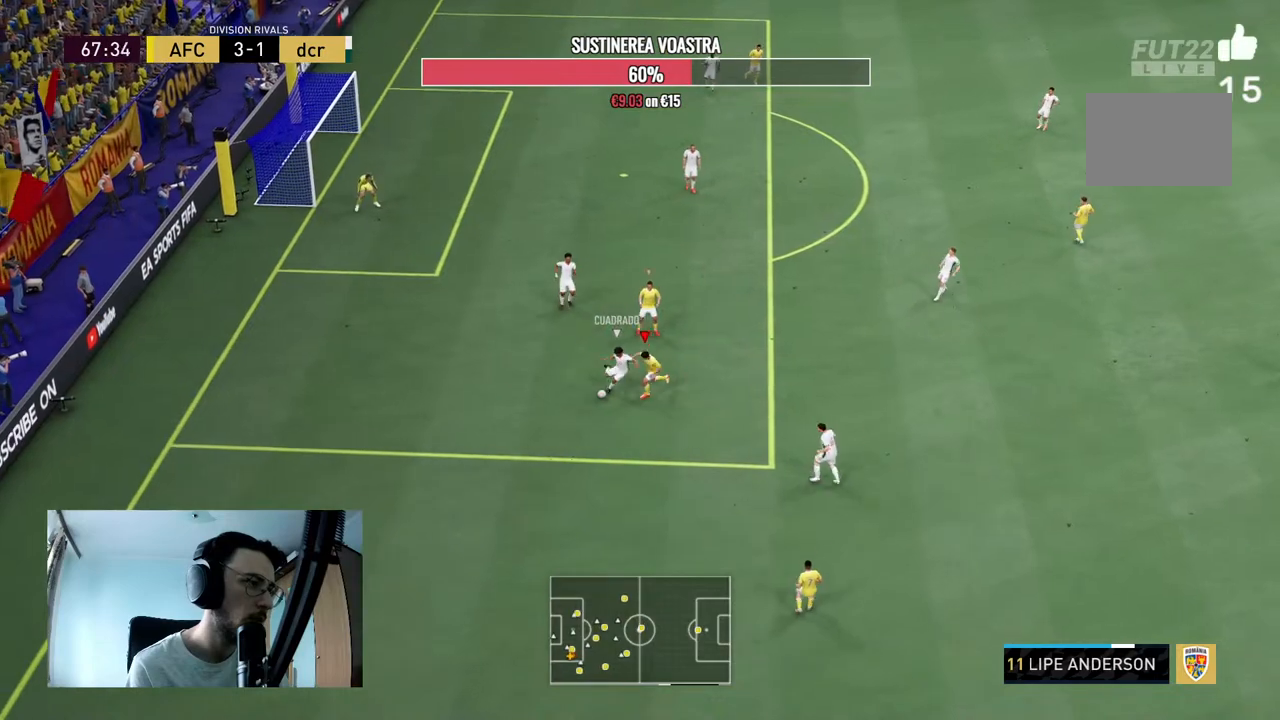
{"buttons": ["R2"], "right_stick": "center"}
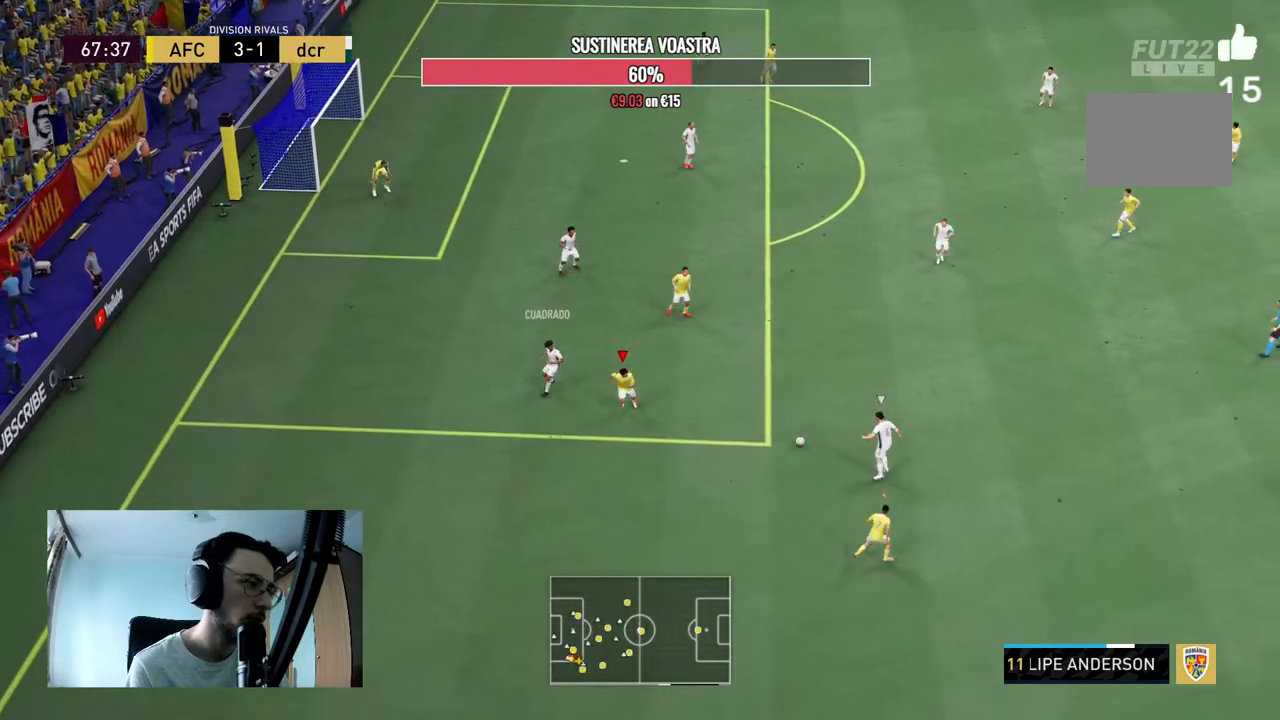
{"buttons": ["L2", "R2"], "right_stick": "center", "events": [[133, "R2", "up"], [233, "R2", "down"], [267, "L2", "down"]]}
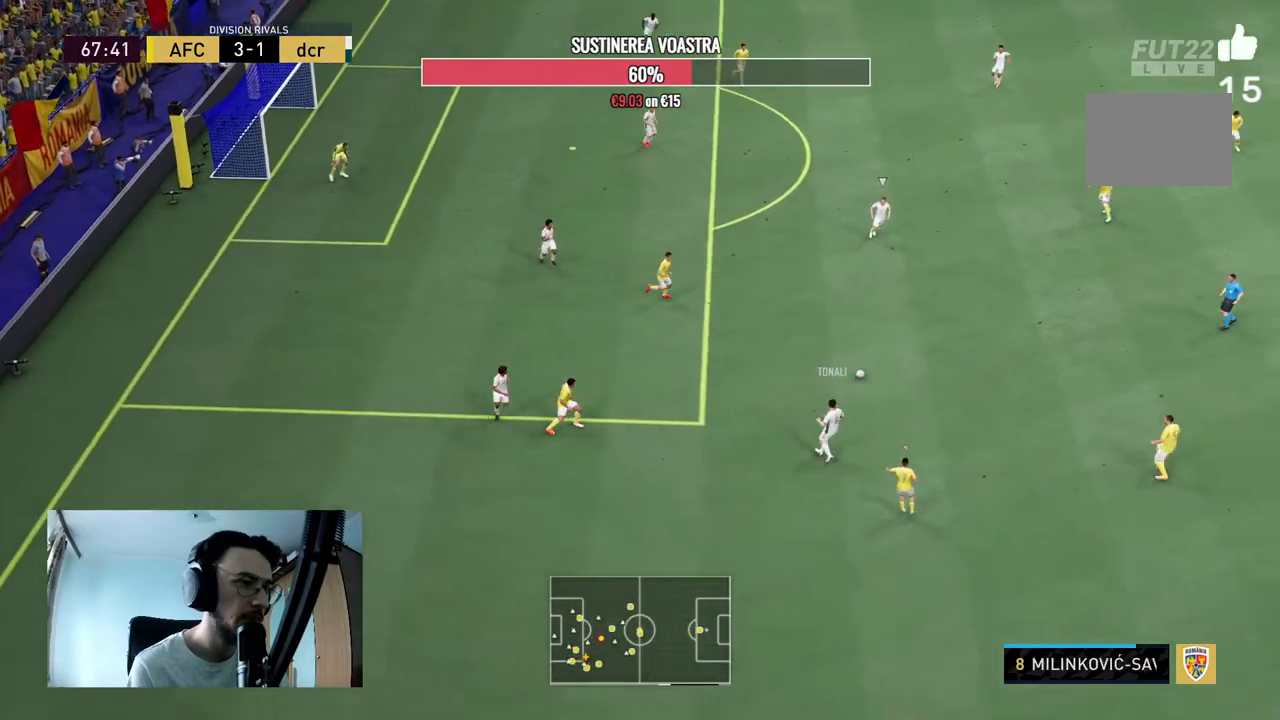
{"buttons": ["R2"], "right_stick": "center", "events": [[33, "L2", "up"], [300, "R2", "up"], [400, "R2", "down"]]}
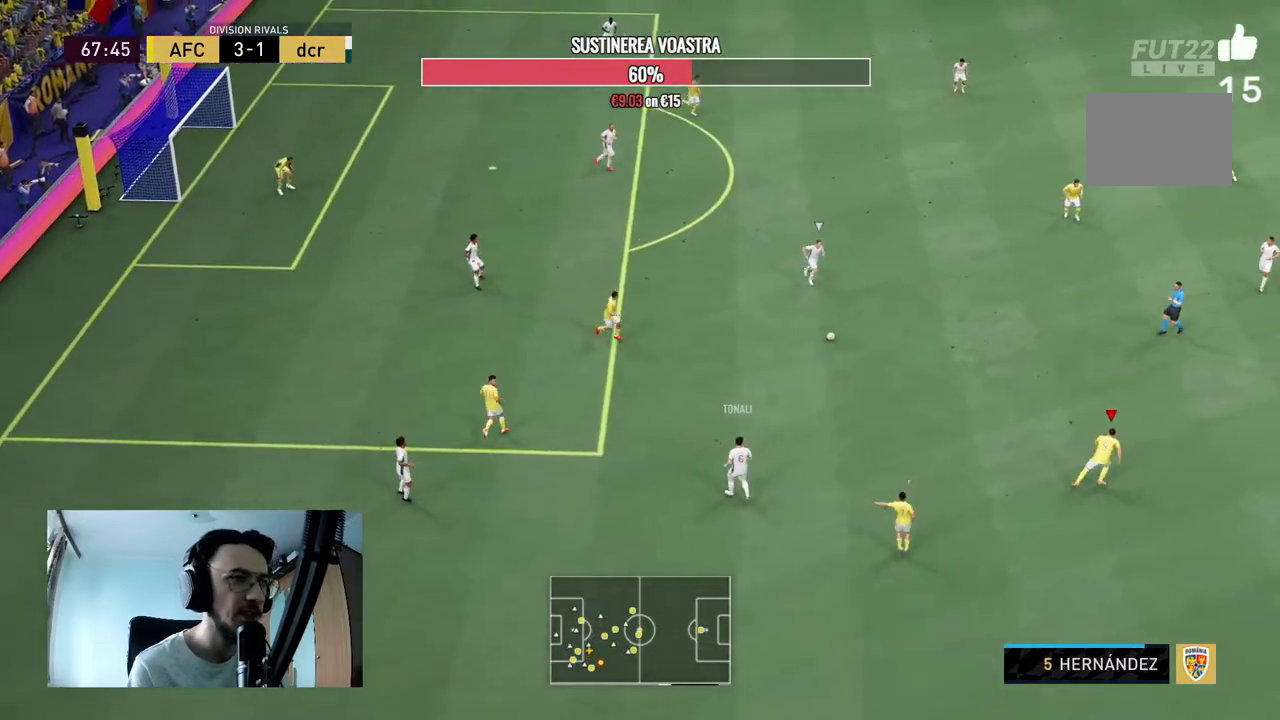
{"buttons": ["L2", "R2"], "right_stick": "center", "events": [[33, "L2", "down"], [267, "L2", "up"], [500, "L2", "down"]]}
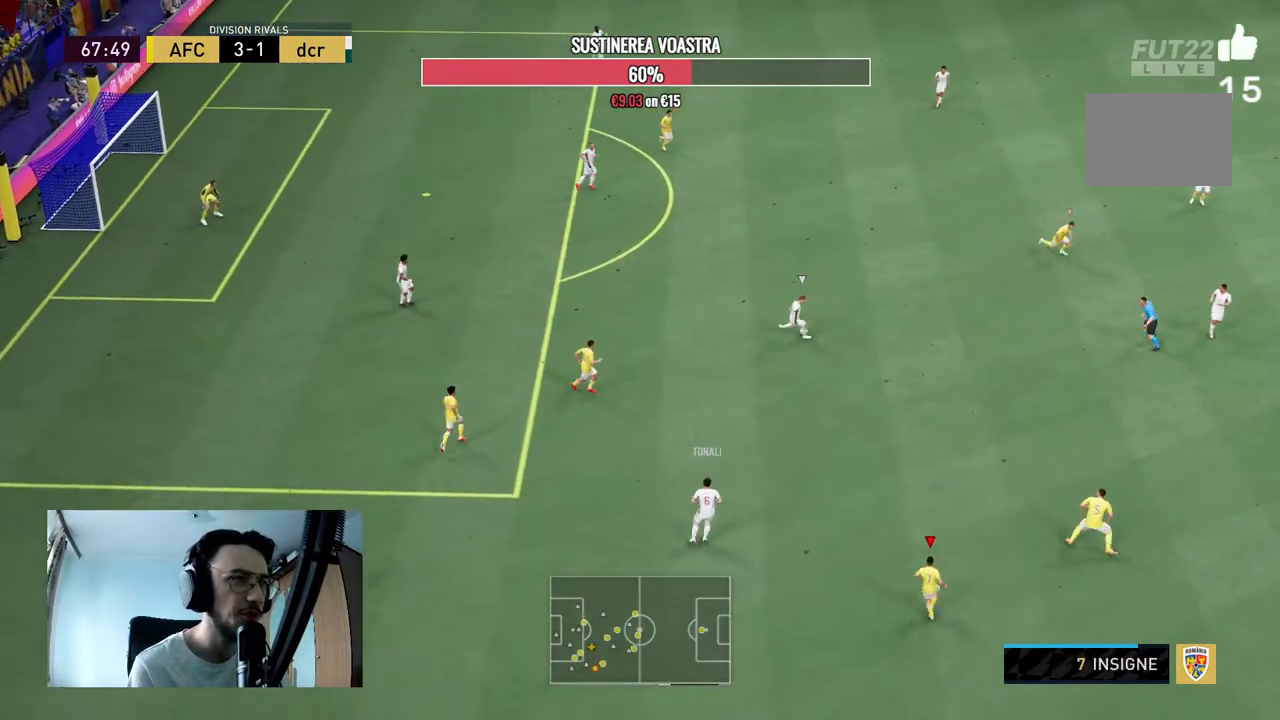
{"buttons": ["R2"], "right_stick": "center", "events": [[433, "L2", "up"]]}
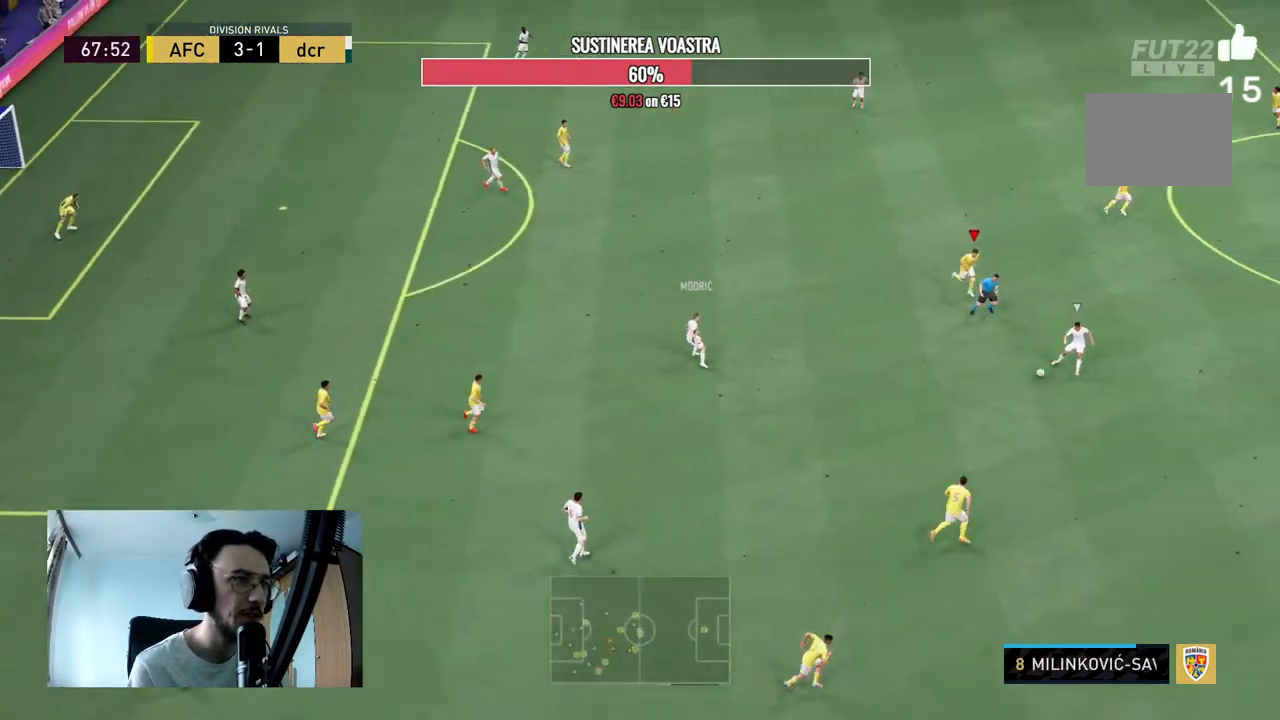
{"buttons": ["L2", "R2"], "right_stick": "right", "events": [[67, "L2", "down"], [500, "right_stick", "right"]]}
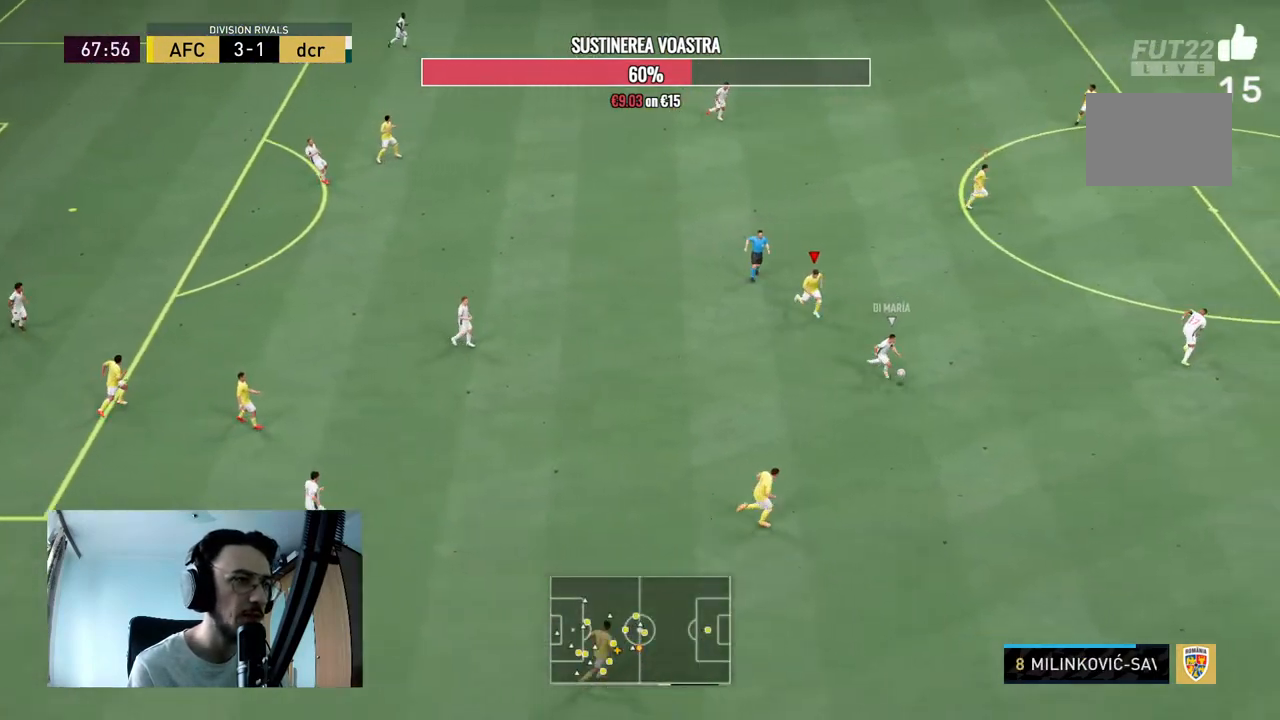
{"buttons": ["L2"], "right_stick": "center", "events": [[133, "right_stick", "center"], [467, "R2", "up"]]}
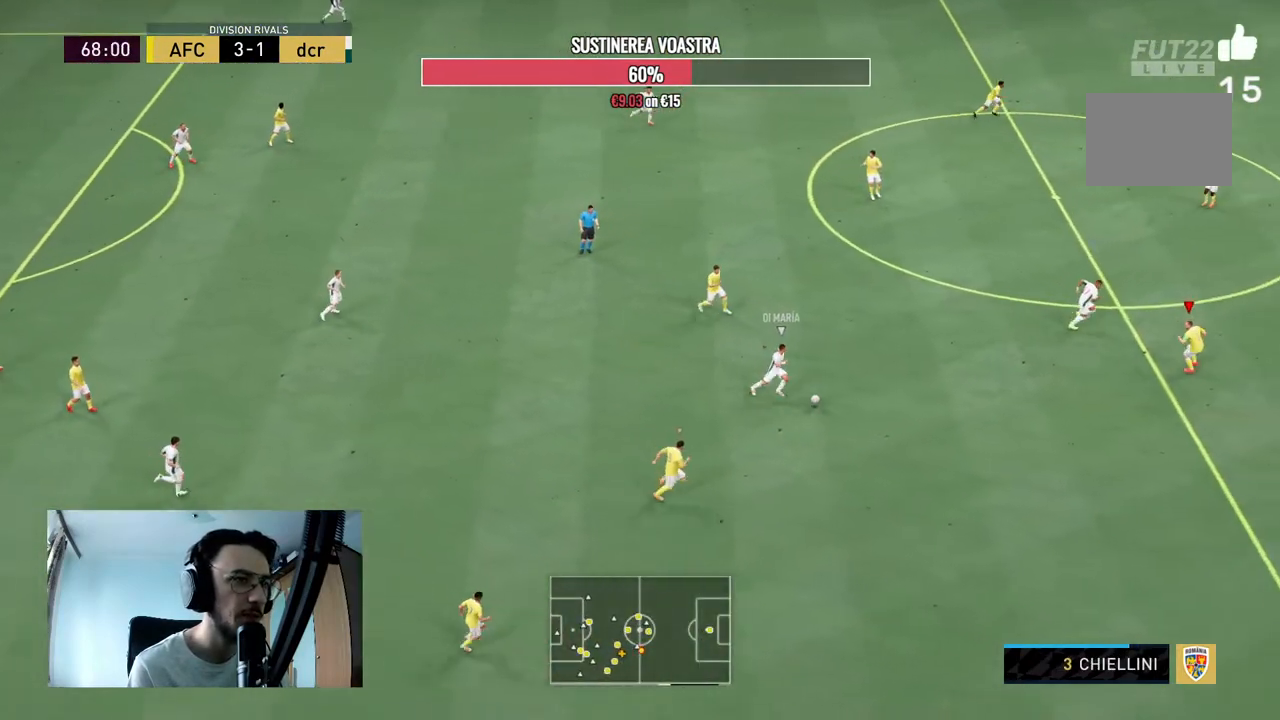
{"buttons": ["L2"], "right_stick": "center", "events": [[100, "R2", "down"], [467, "R2", "up"]]}
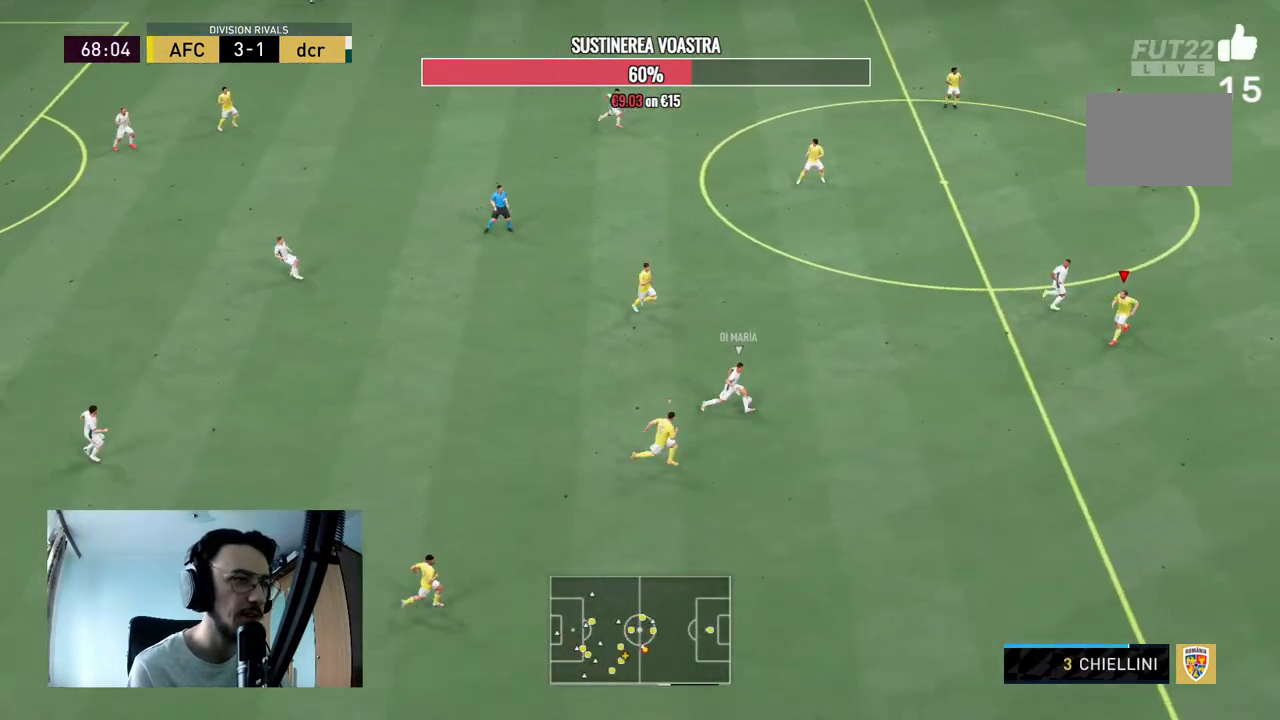
{"buttons": ["R2"], "right_stick": "center", "events": [[33, "R2", "down"], [233, "L2", "up"]]}
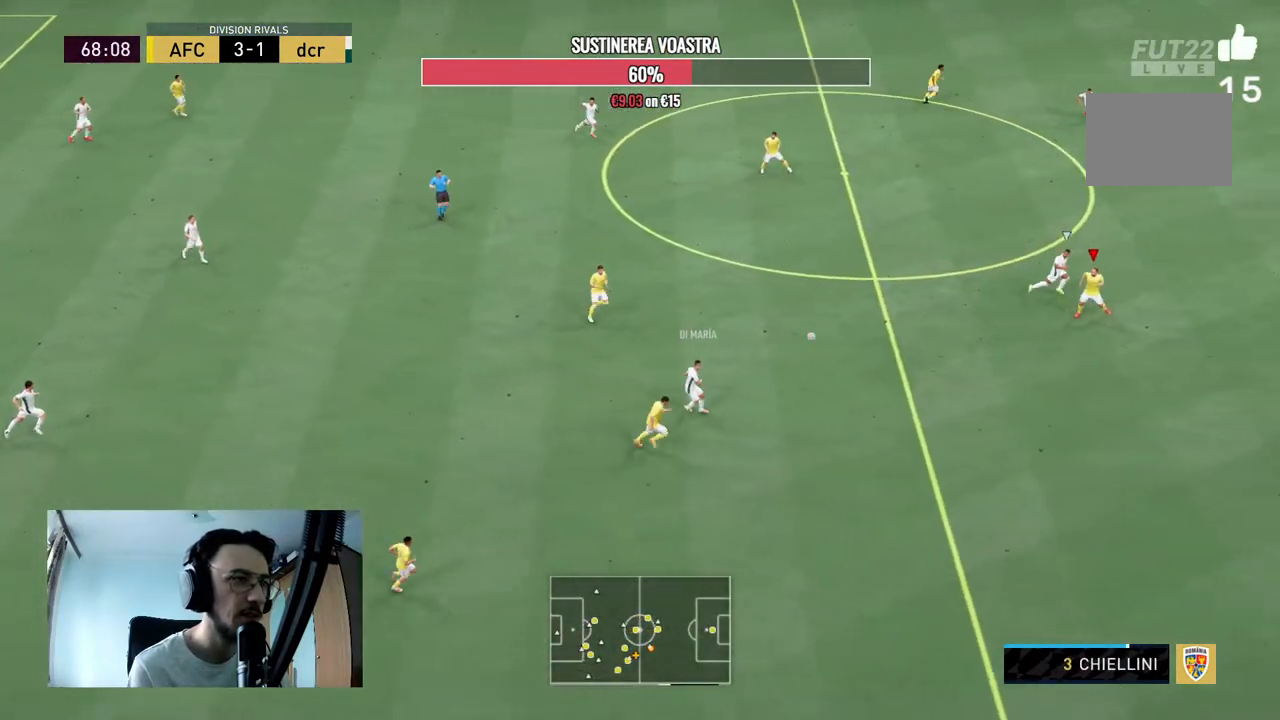
{"buttons": ["R2"], "right_stick": "center", "events": []}
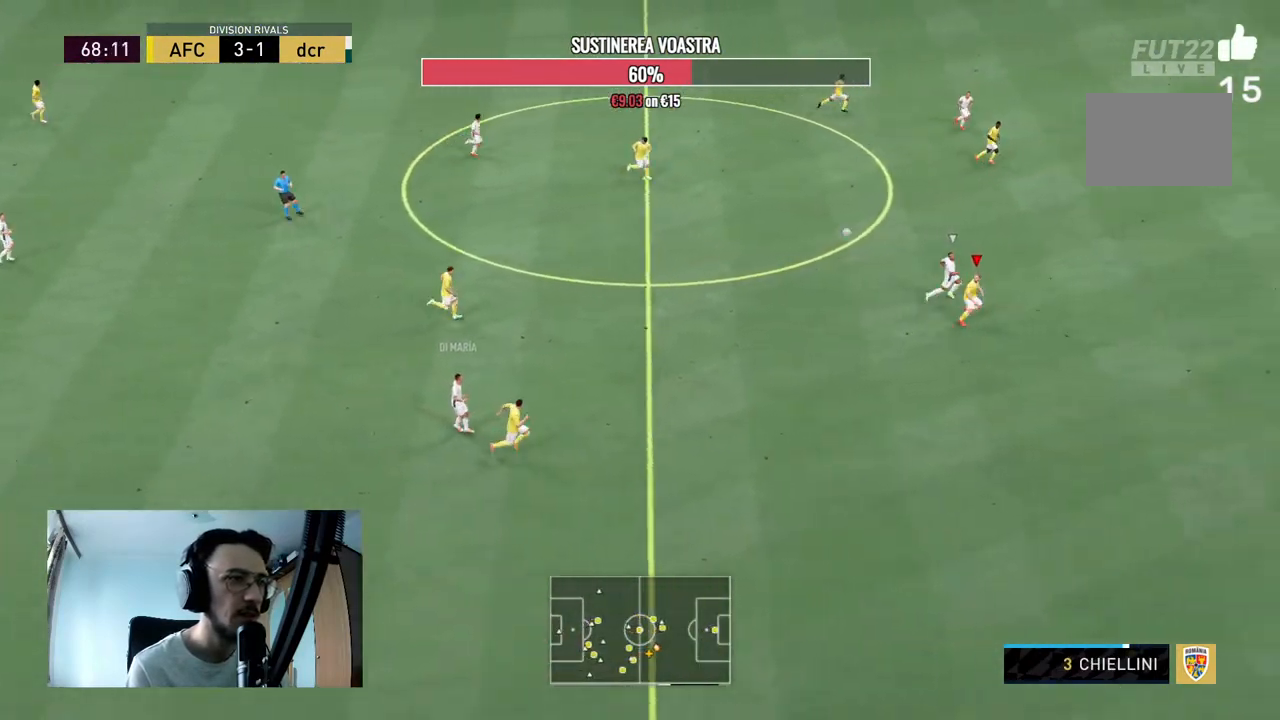
{"buttons": ["R2"], "right_stick": "center", "events": []}
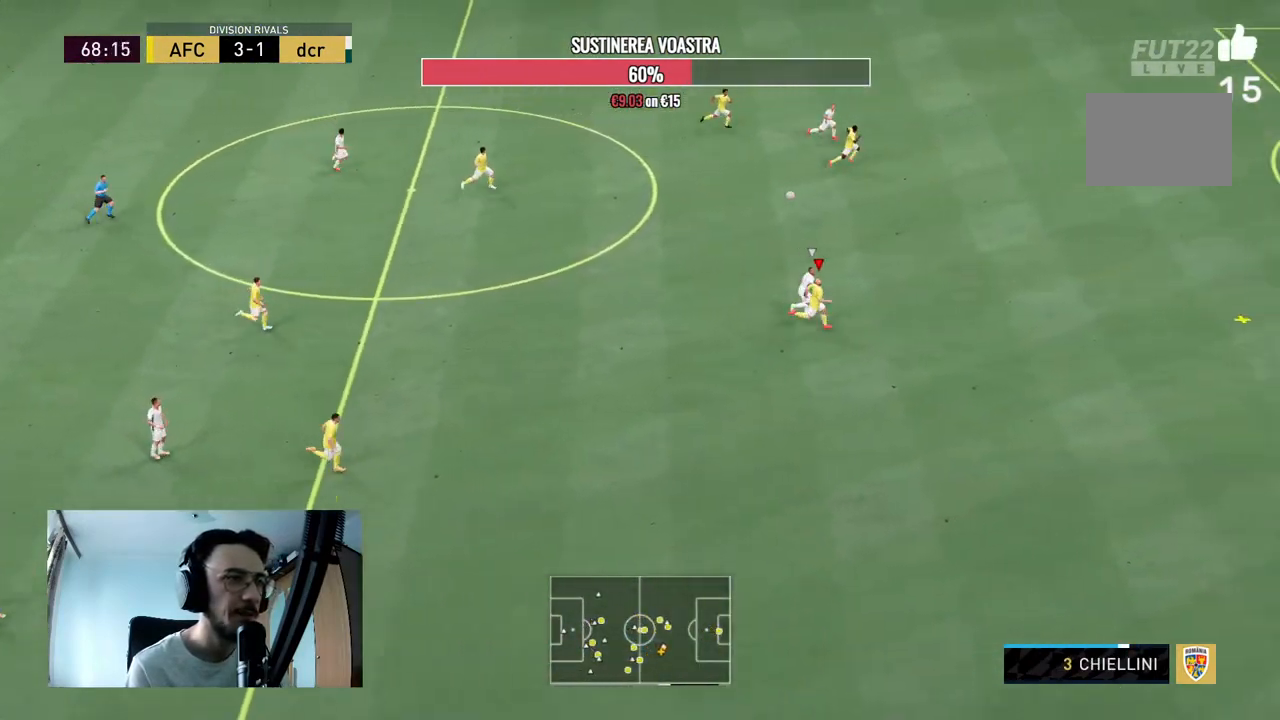
{"buttons": ["L2", "R2"], "right_stick": "center", "events": [[433, "L2", "down"]]}
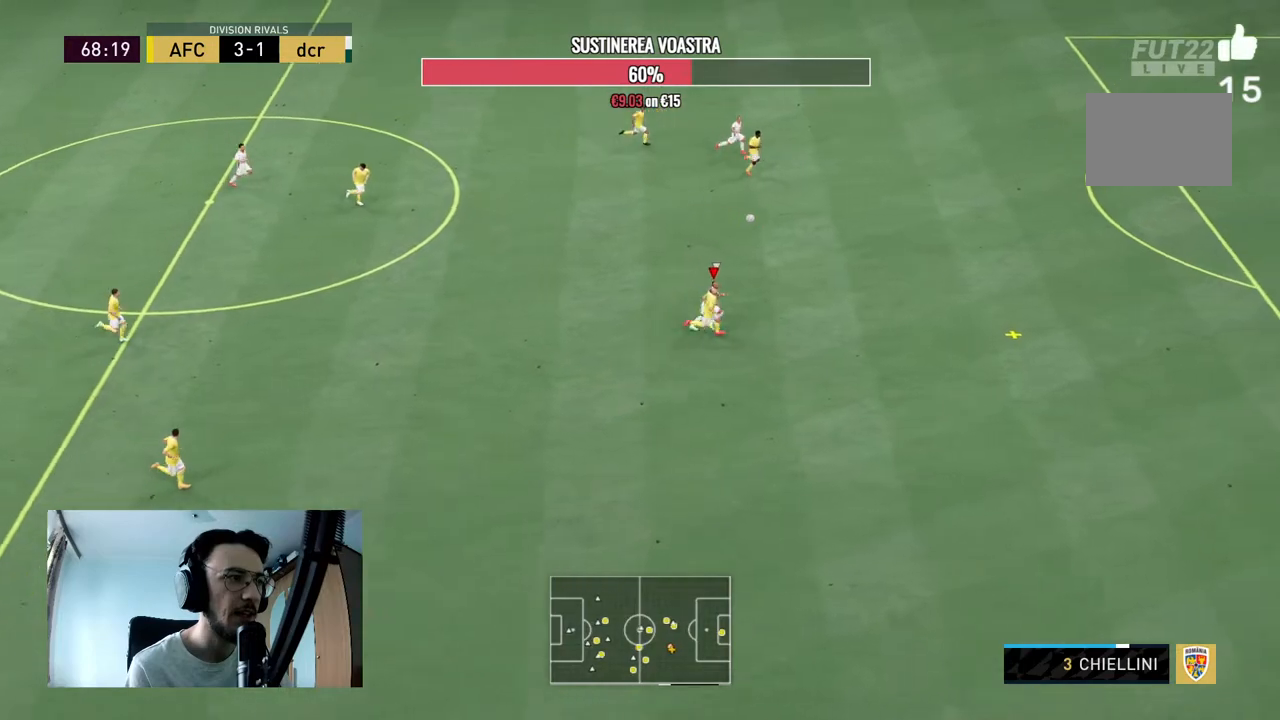
{"buttons": ["L2", "R2"], "right_stick": "center", "events": []}
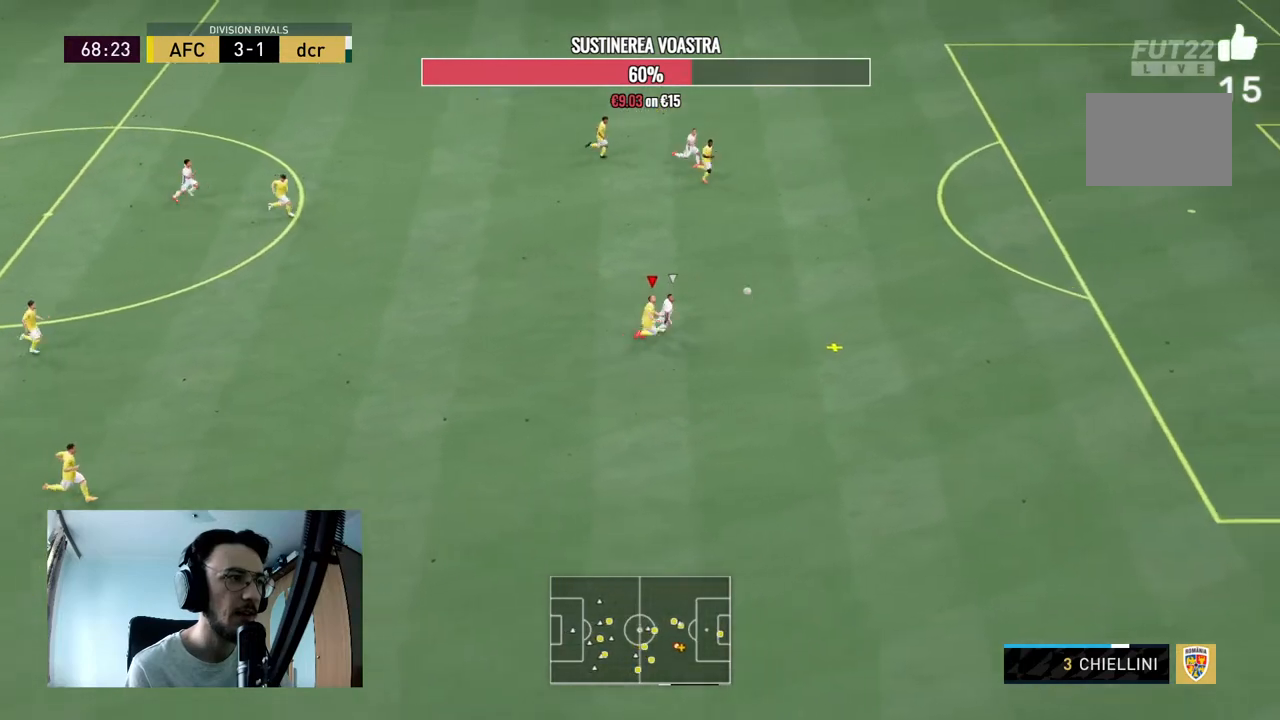
{"buttons": ["L2", "R2"], "right_stick": "center", "events": []}
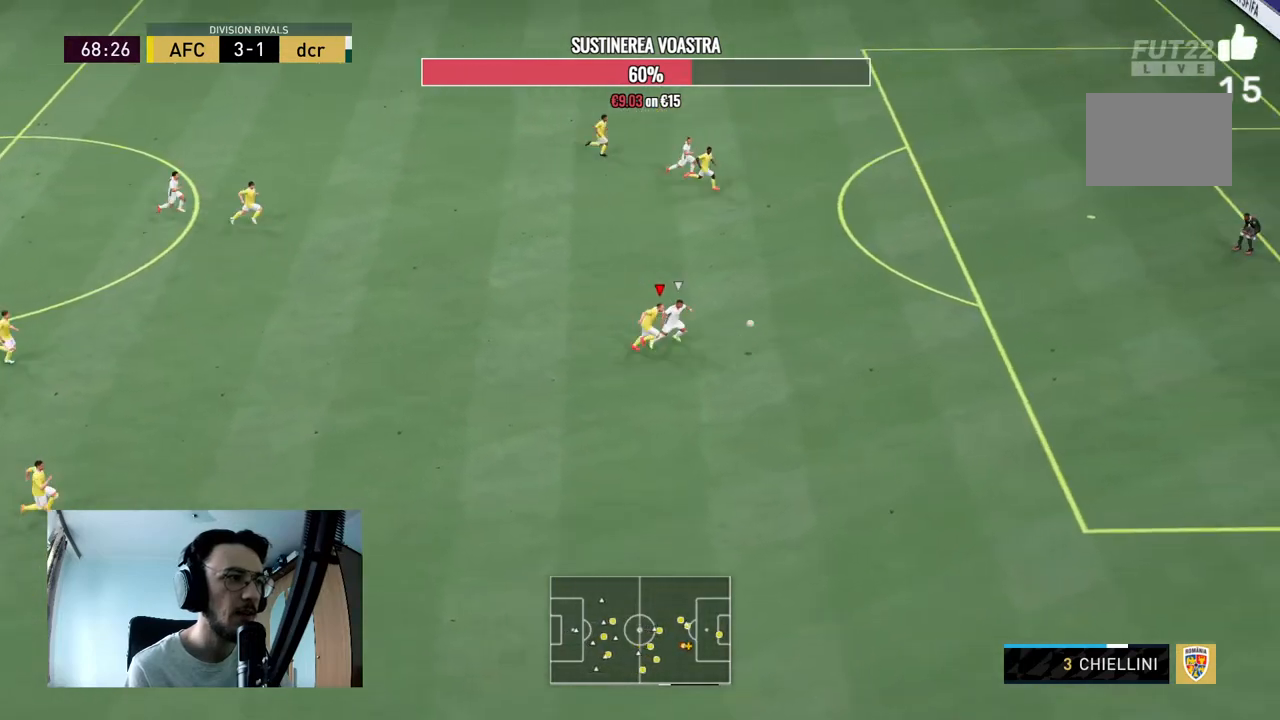
{"buttons": ["R2"], "right_stick": "center", "events": [[33, "L2", "up"]]}
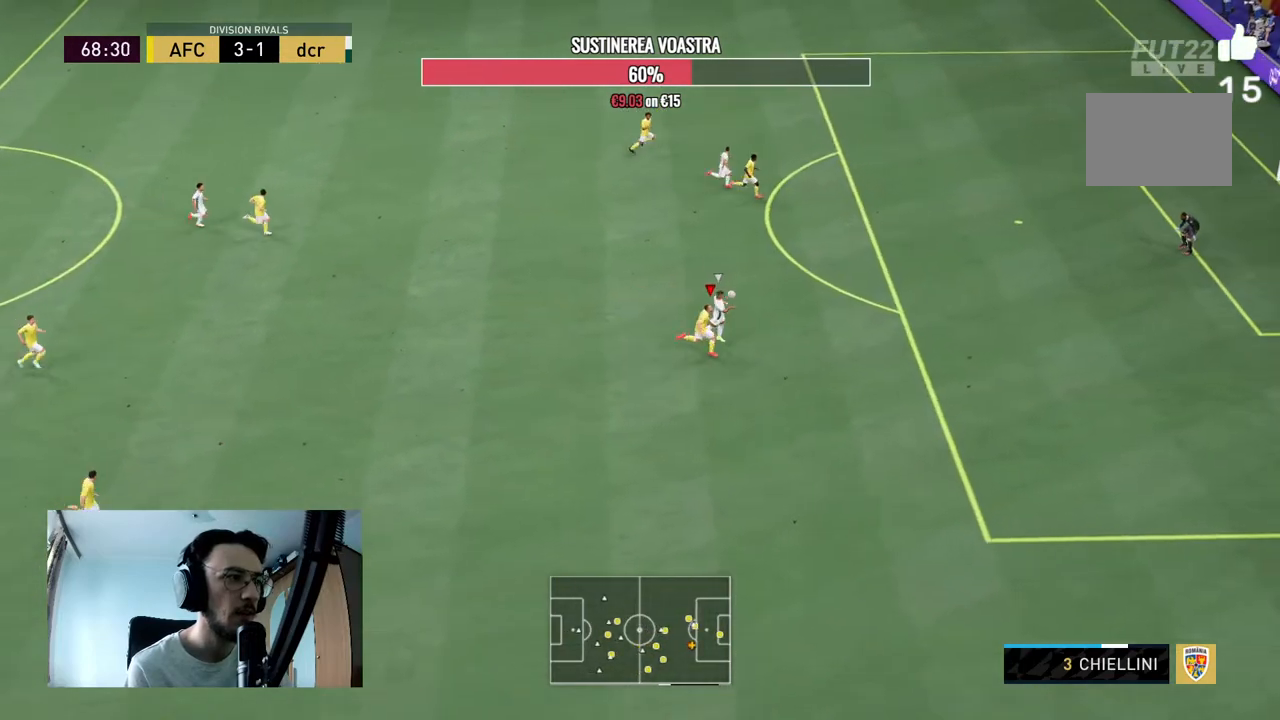
{"buttons": ["R2"], "right_stick": "center", "events": []}
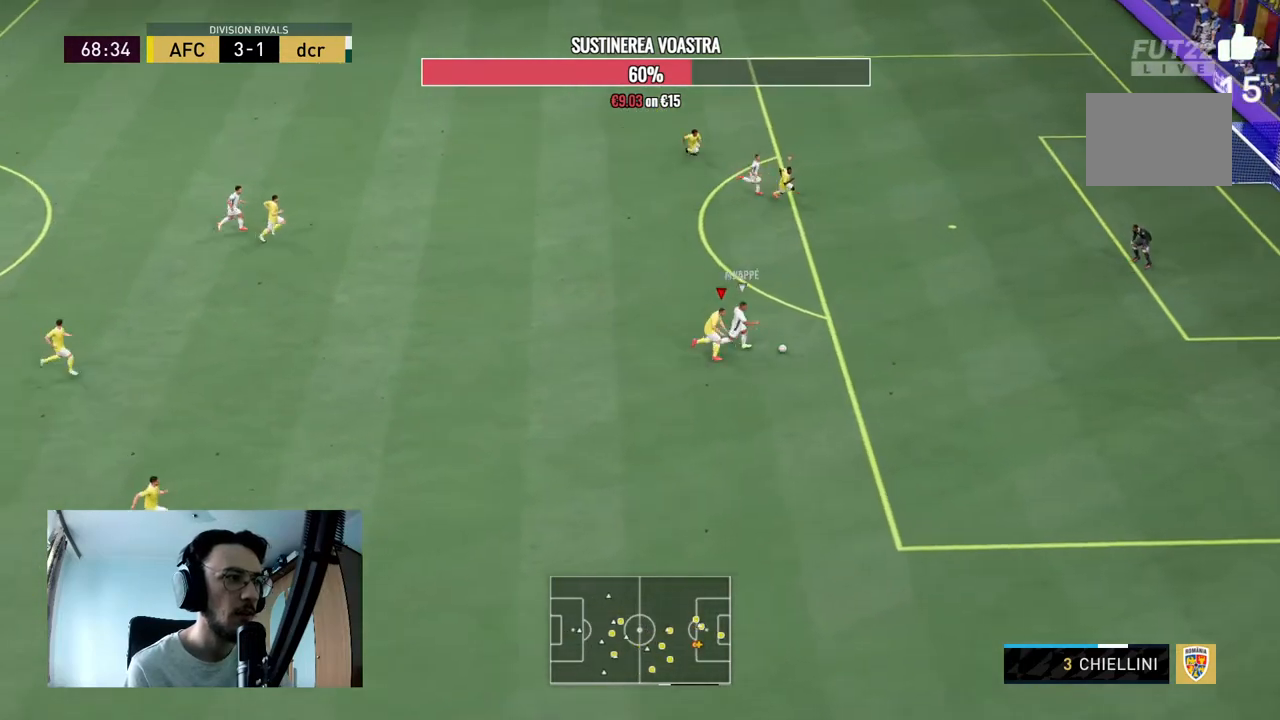
{"buttons": ["Y", "R2"], "right_stick": "center", "events": [[267, "Y", "down"]]}
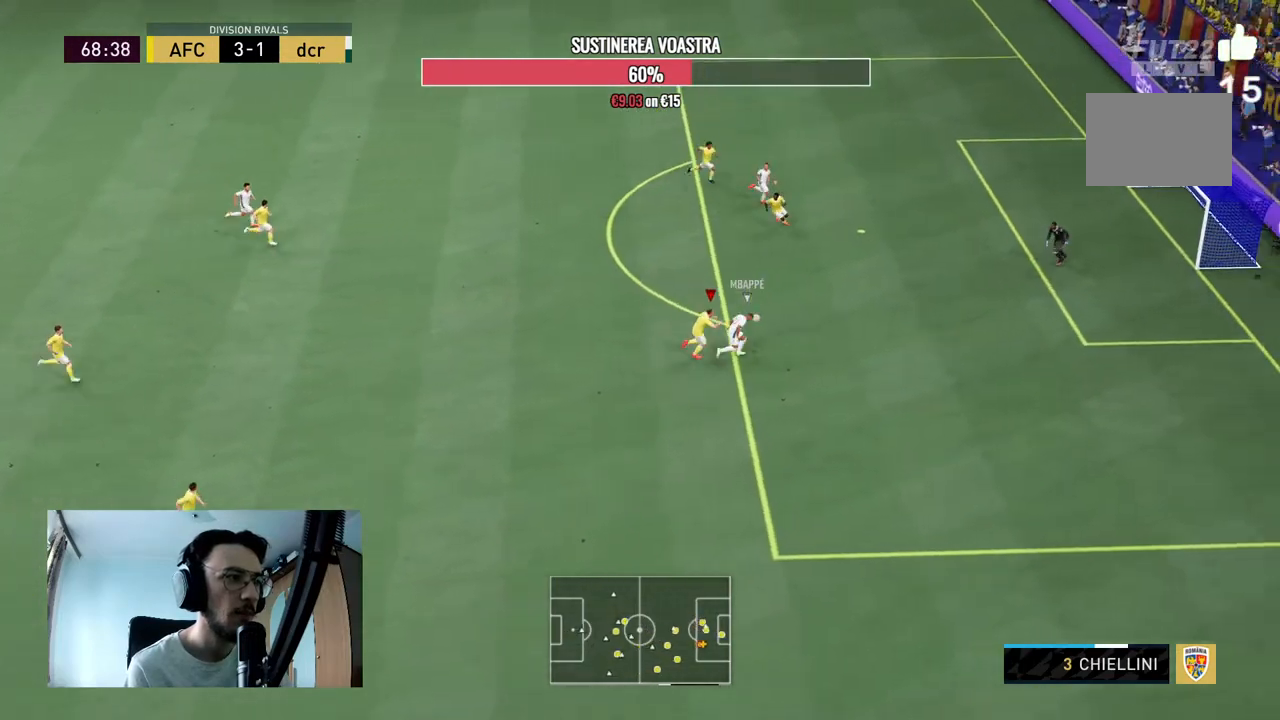
{"buttons": ["Y", "R2"], "right_stick": "center", "events": []}
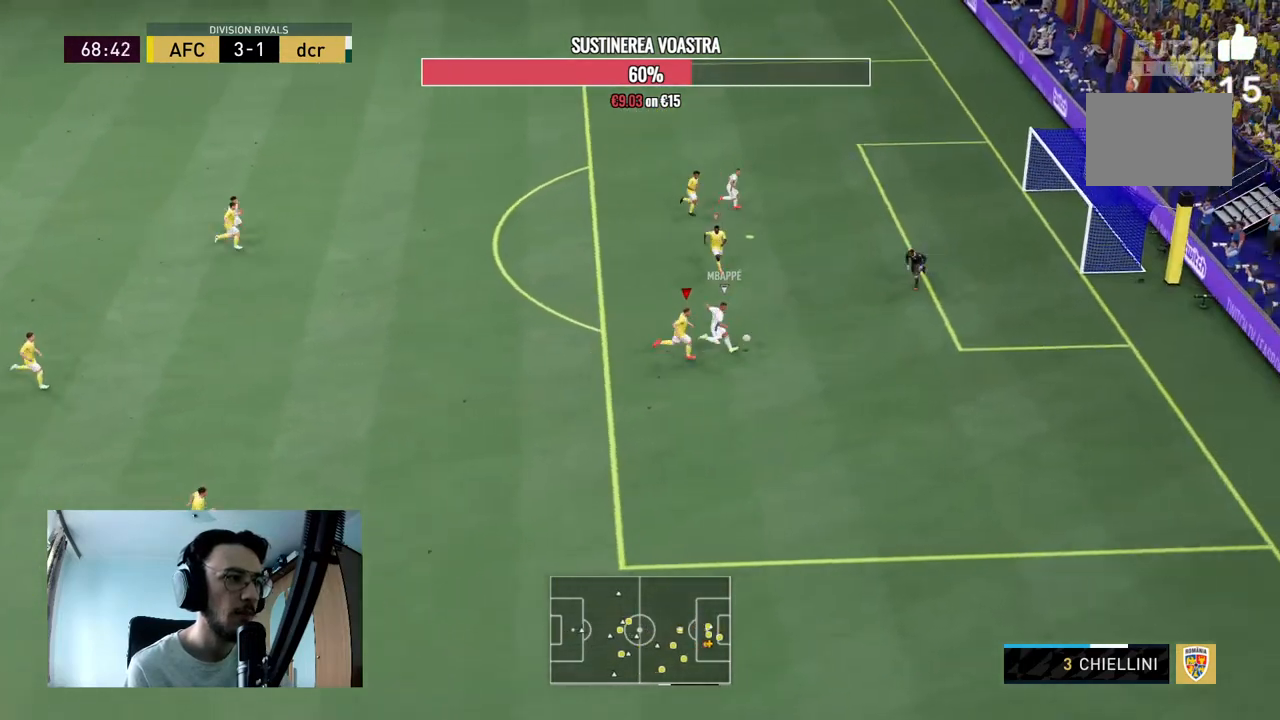
{"buttons": ["Y", "R2"], "right_stick": "center", "events": []}
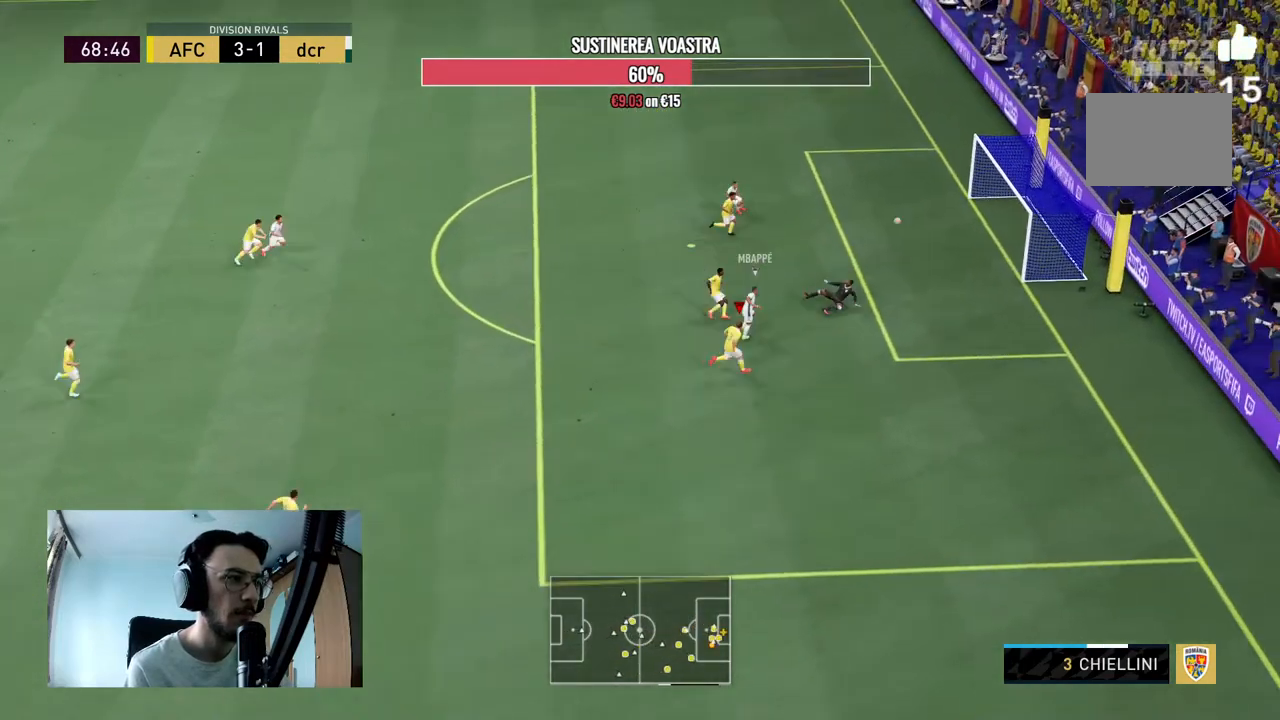
{"buttons": ["R2"], "right_stick": "center", "events": [[467, "Y", "up"]]}
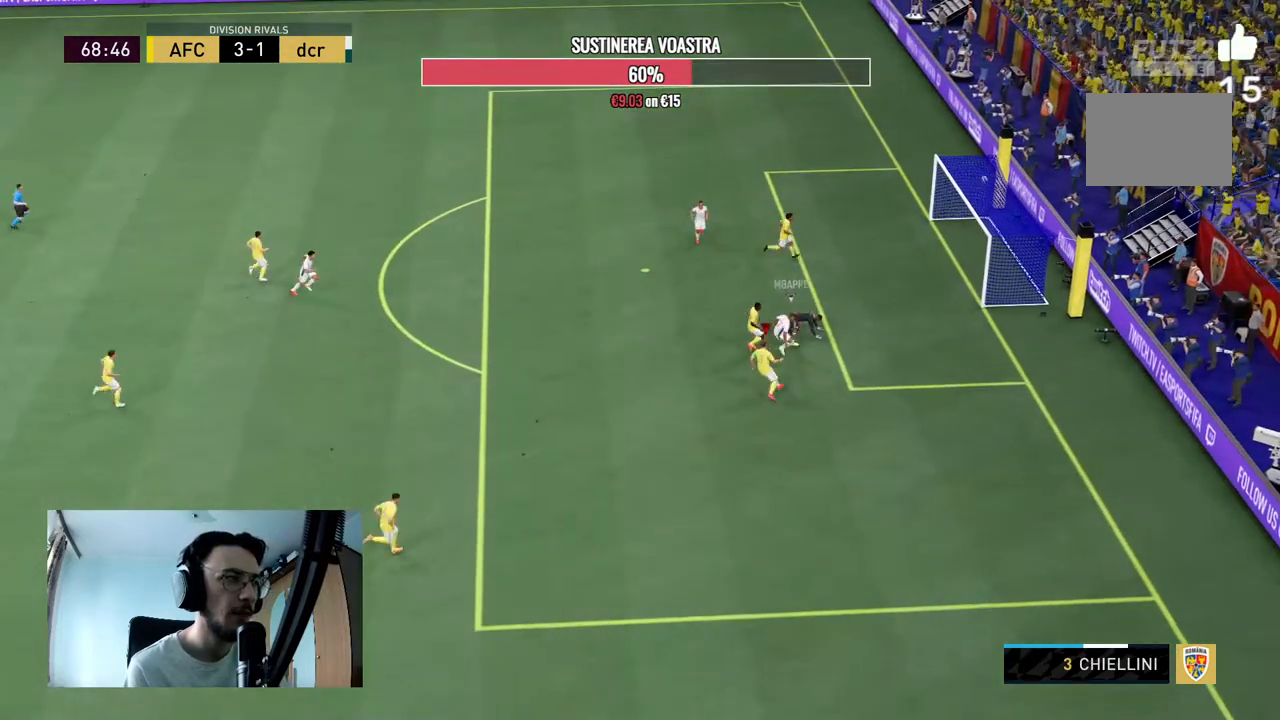
{"buttons": ["A"], "right_stick": "center"}
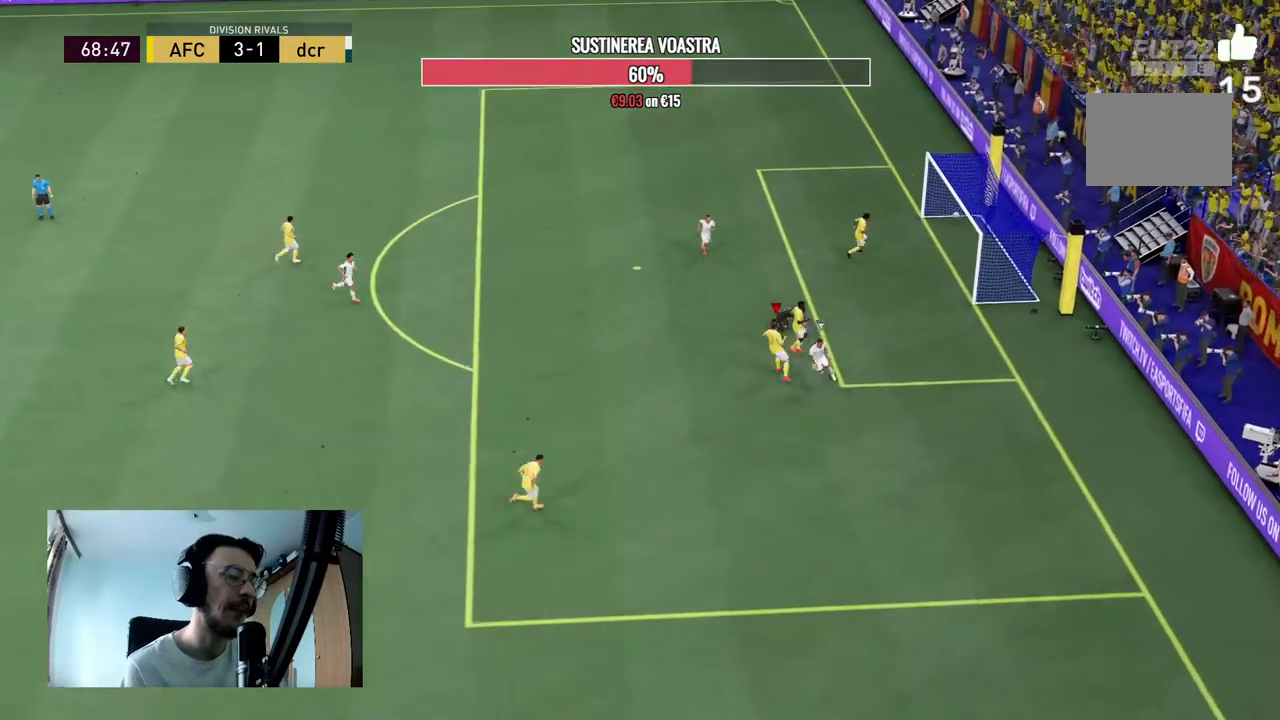
{"buttons": ["A"], "right_stick": "center", "events": [[133, "A", "up"], [233, "A", "down"], [367, "A", "up"], [467, "A", "down"]]}
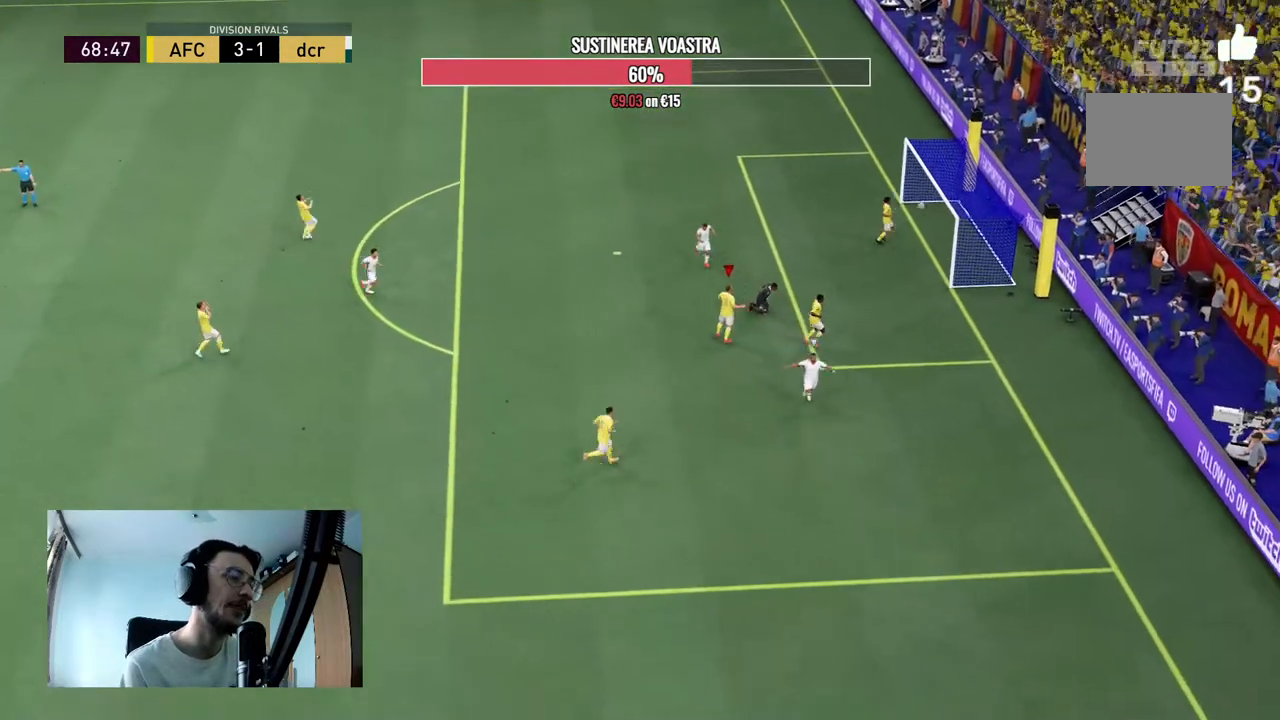
{"buttons": ["A"], "right_stick": "center", "events": [[67, "A", "up"], [233, "A", "down"], [400, "A", "up"], [467, "A", "down"]]}